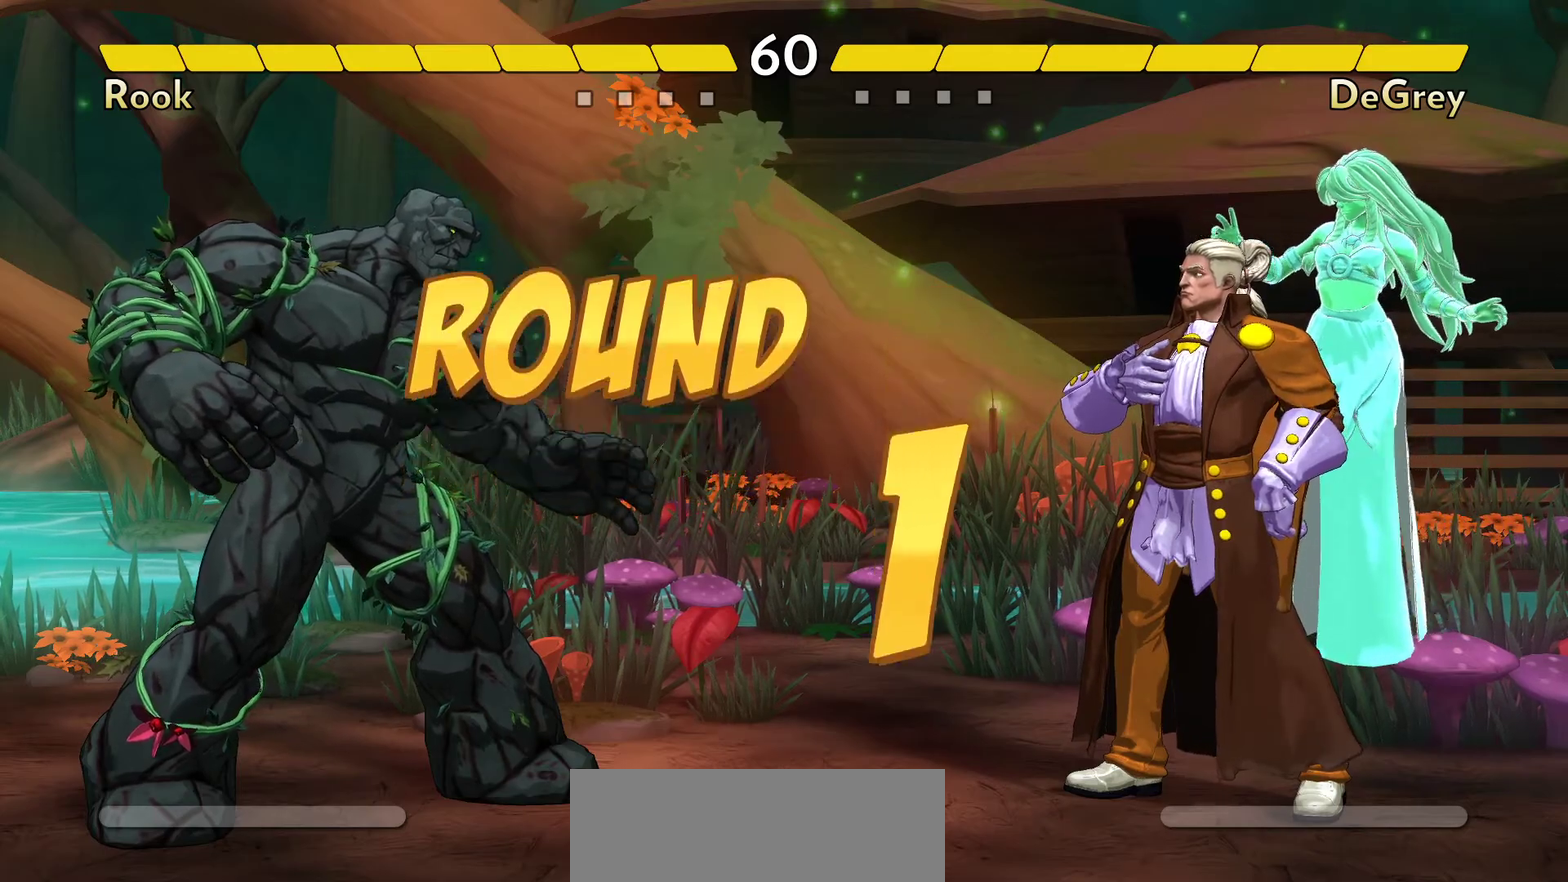
Gameplay with a controller (Nintendo layout); each line is a JSON object with the inputs held at the frame after it (dt_ms = milliseconds from this image to that frame). "events" lists button and stick changes between this image and that frame as [ms after this image, input, new state], when the widget could be followed in between. Not read: DPAD_LEFT DPAD_RIGHT L3 R3.
{"dt_ms": 500, "buttons": ["X"], "events": [[417, "X", "down"]]}
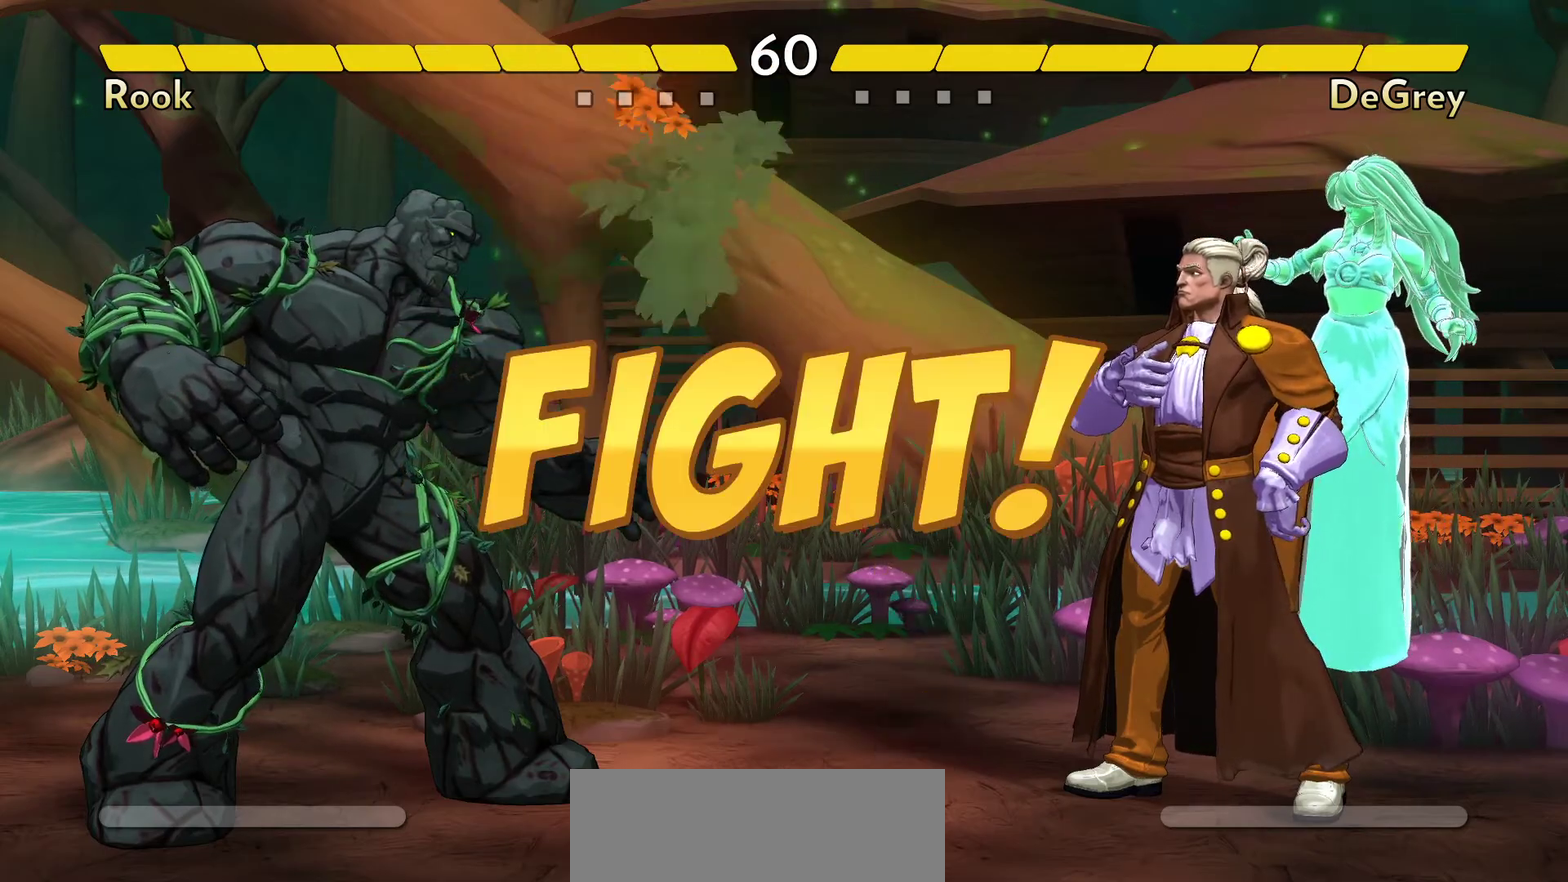
{"dt_ms": 500, "buttons": [], "events": [[33, "X", "up"]]}
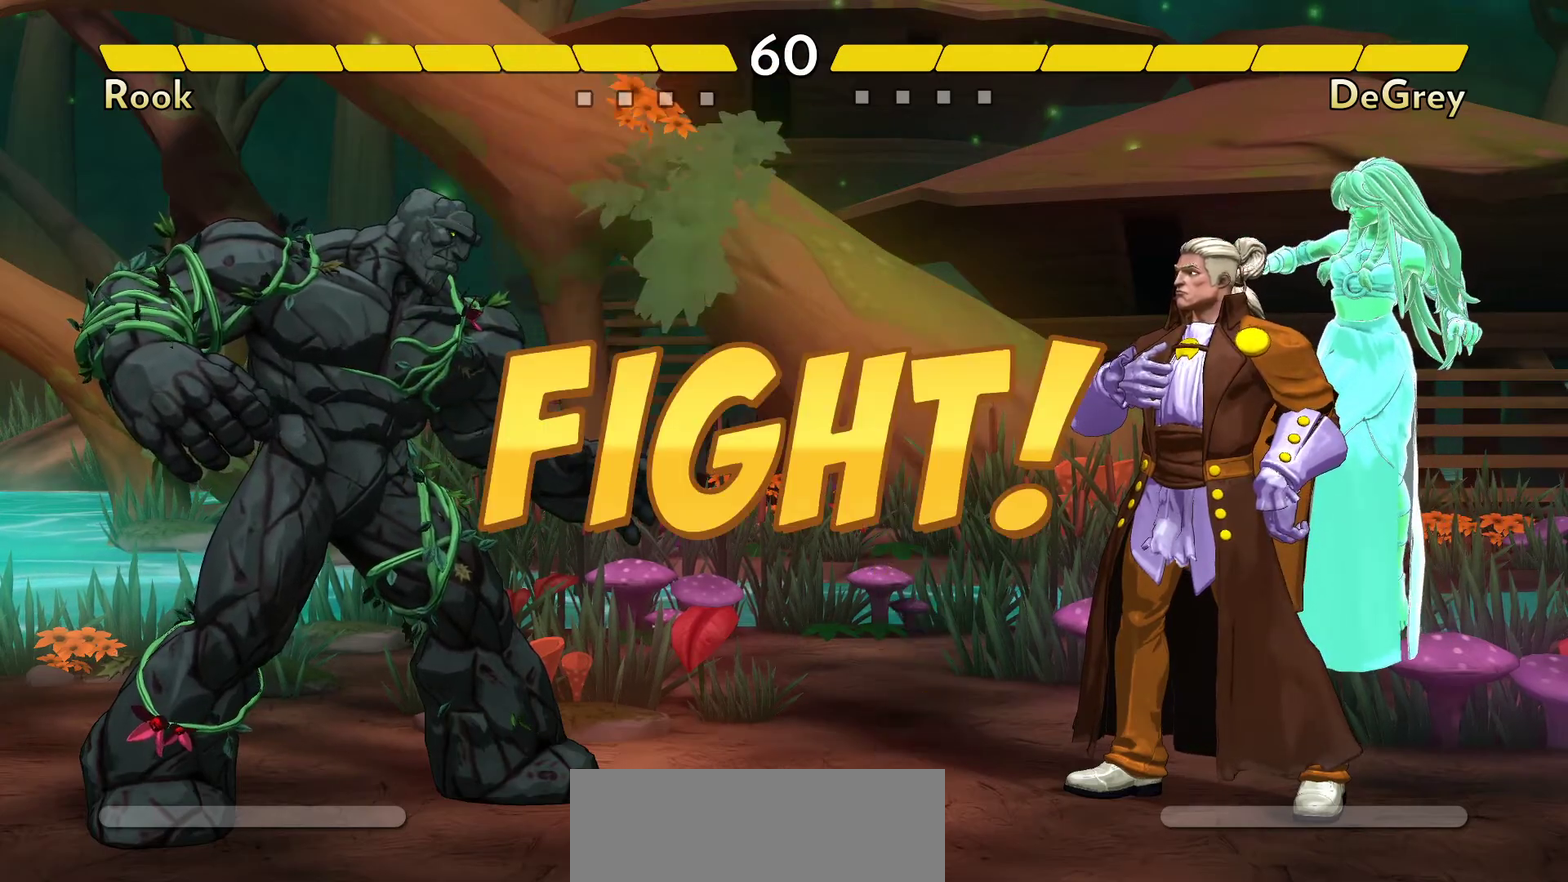
{"dt_ms": 500, "buttons": [], "events": [[117, "X", "down"], [200, "X", "up"], [283, "X", "down"], [350, "X", "up"]]}
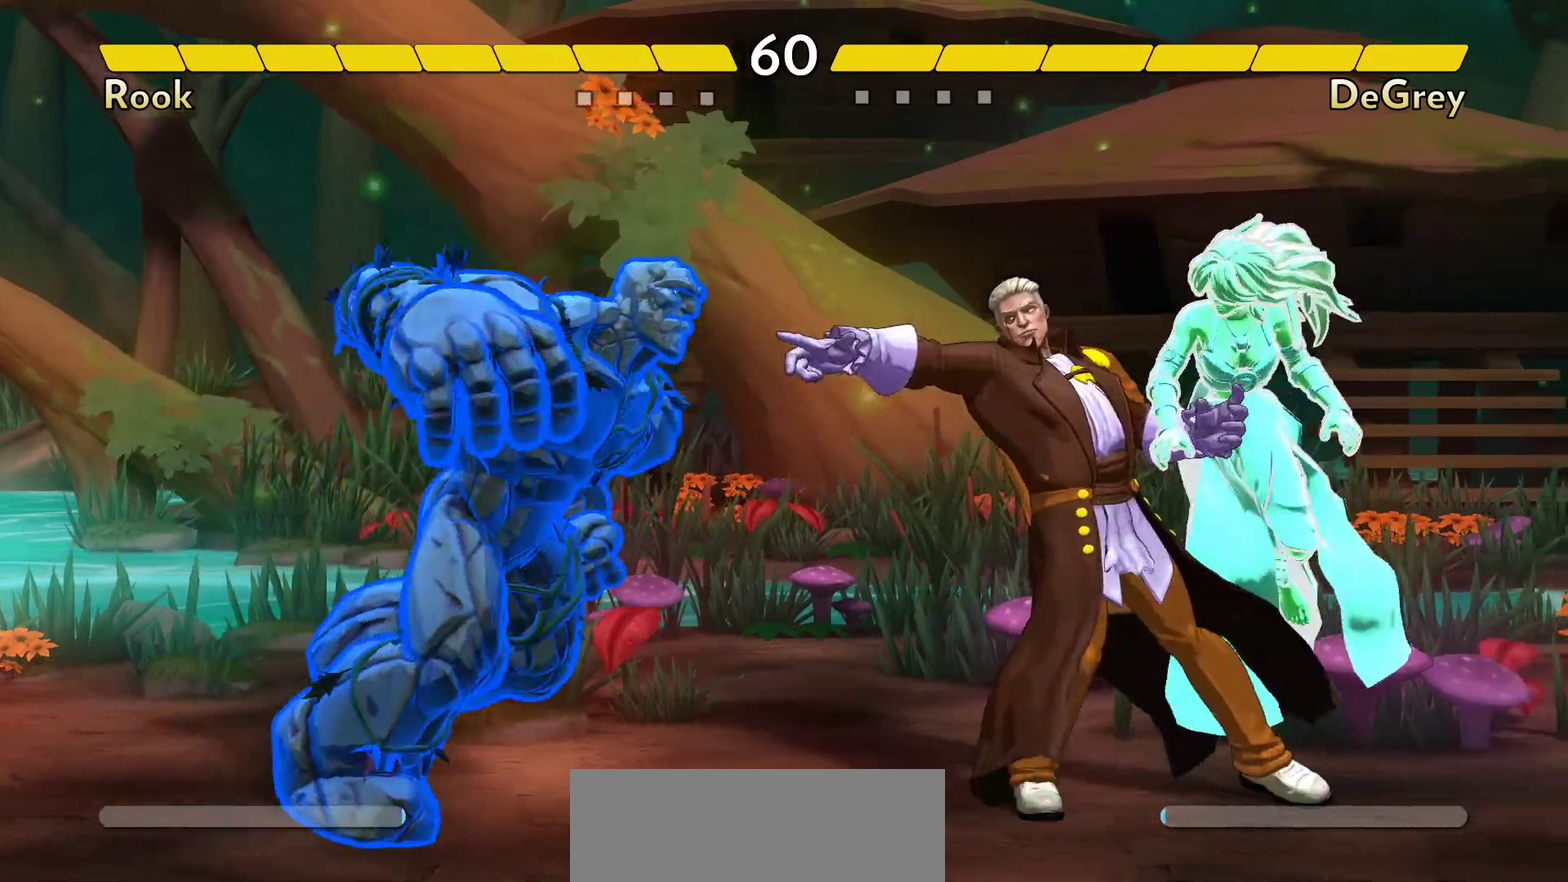
{"dt_ms": 700, "buttons": [], "events": []}
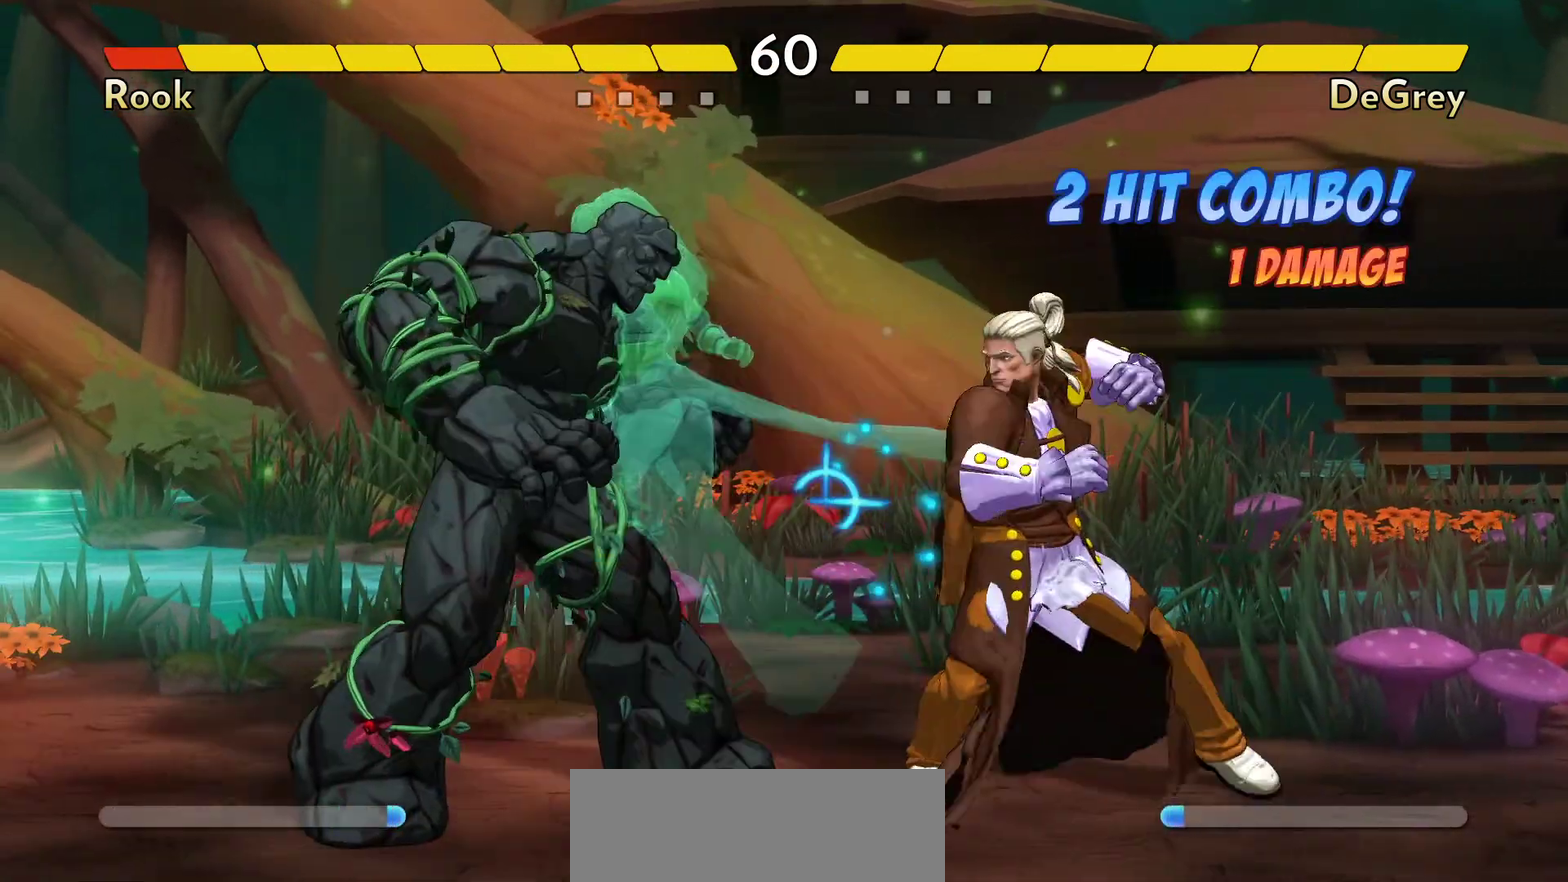
{"dt_ms": 300, "buttons": [], "events": []}
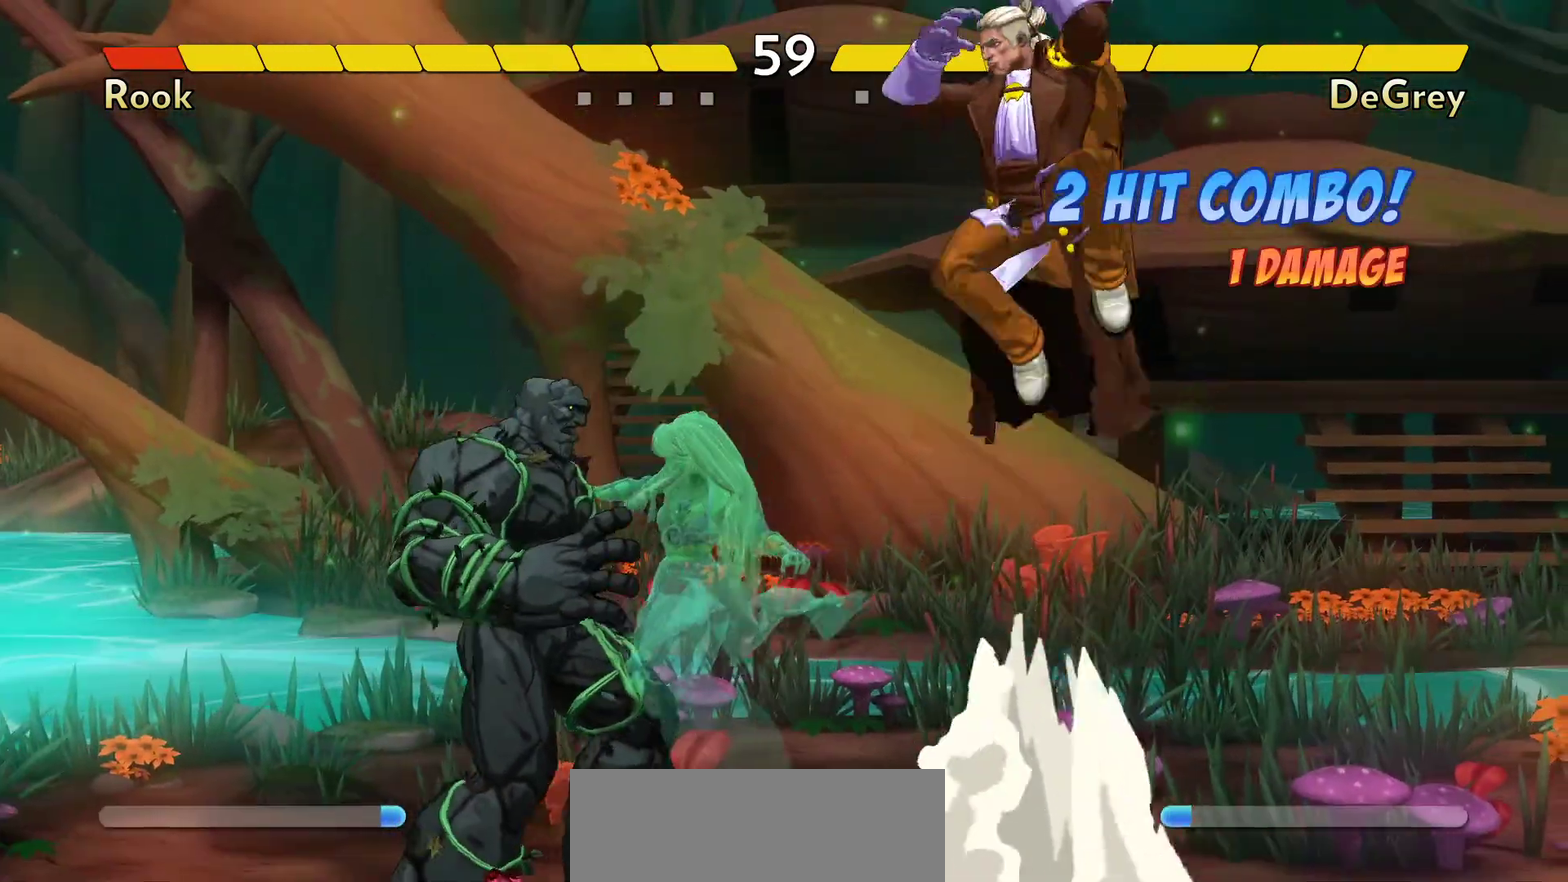
{"dt_ms": 600, "buttons": [], "events": []}
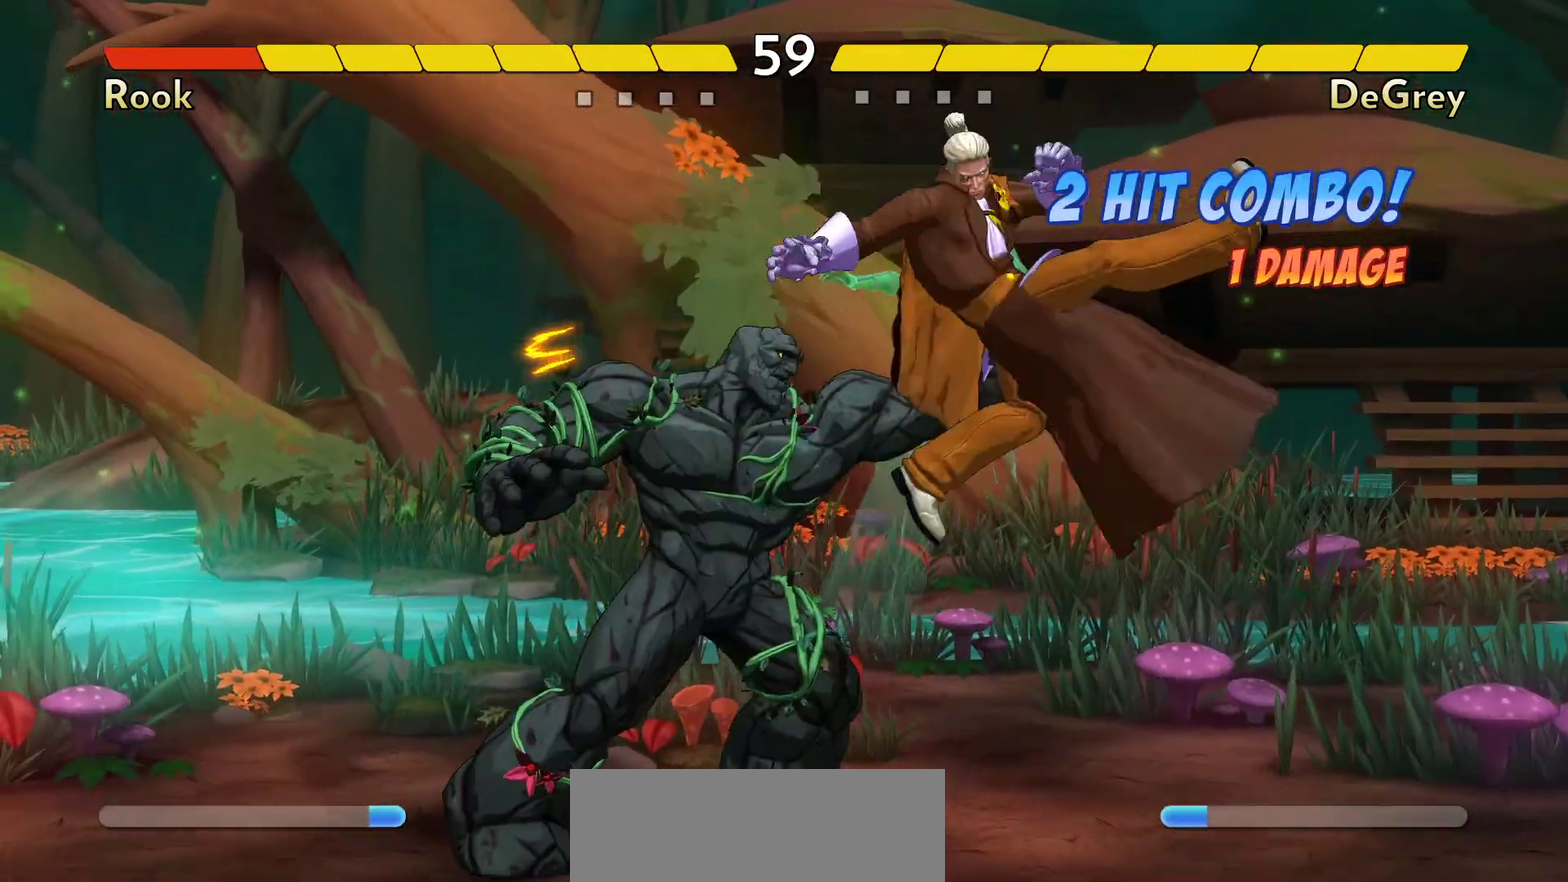
{"dt_ms": 400, "buttons": [], "events": []}
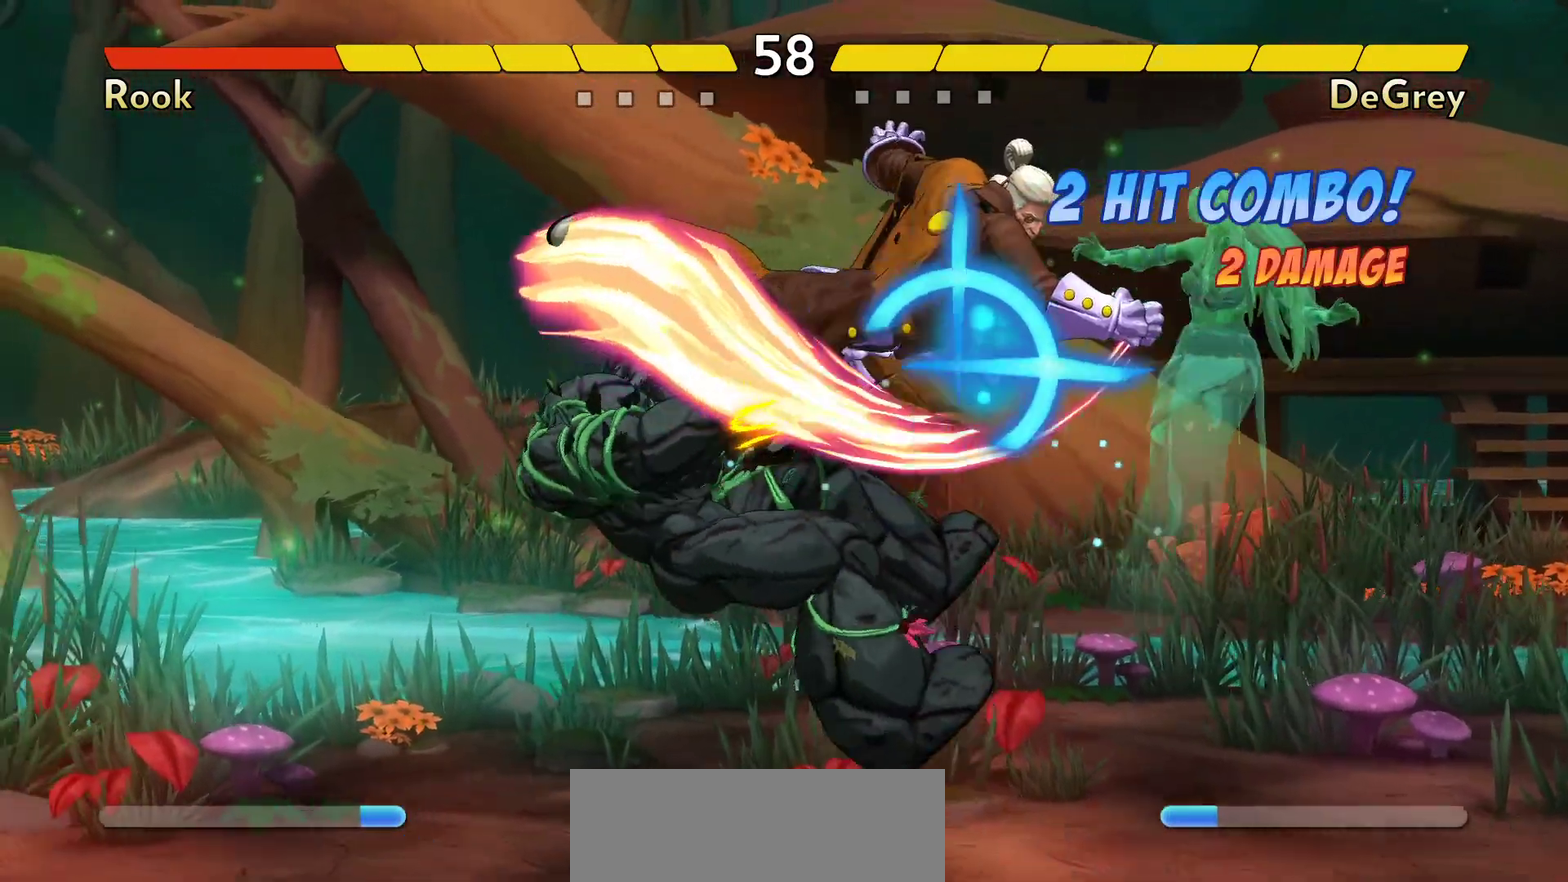
{"dt_ms": 400, "buttons": [], "events": []}
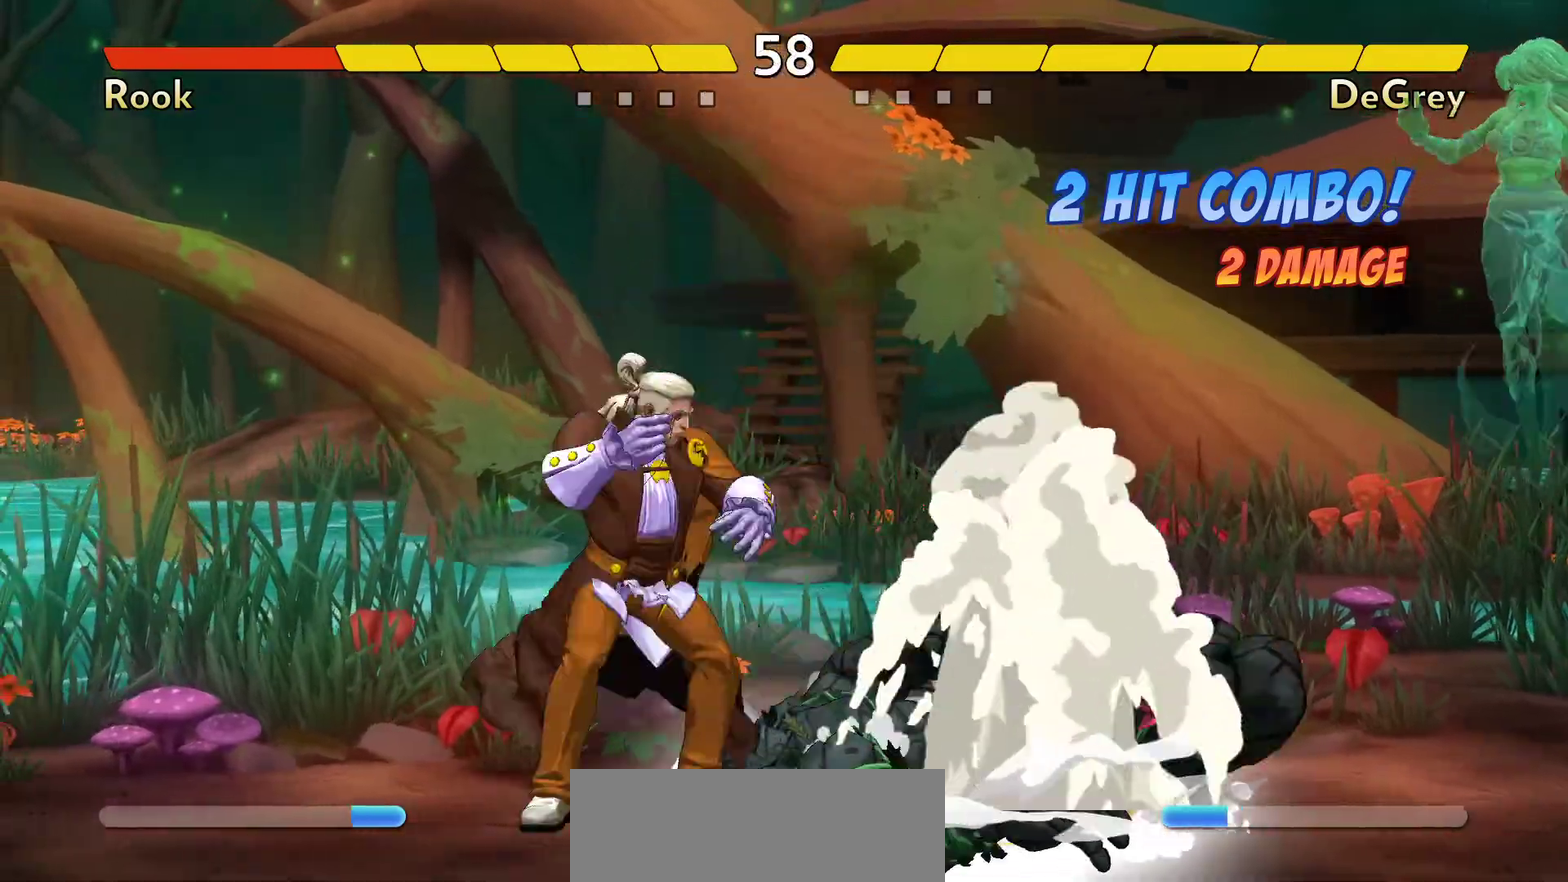
{"dt_ms": 700, "buttons": ["A"], "events": [[633, "A", "down"]]}
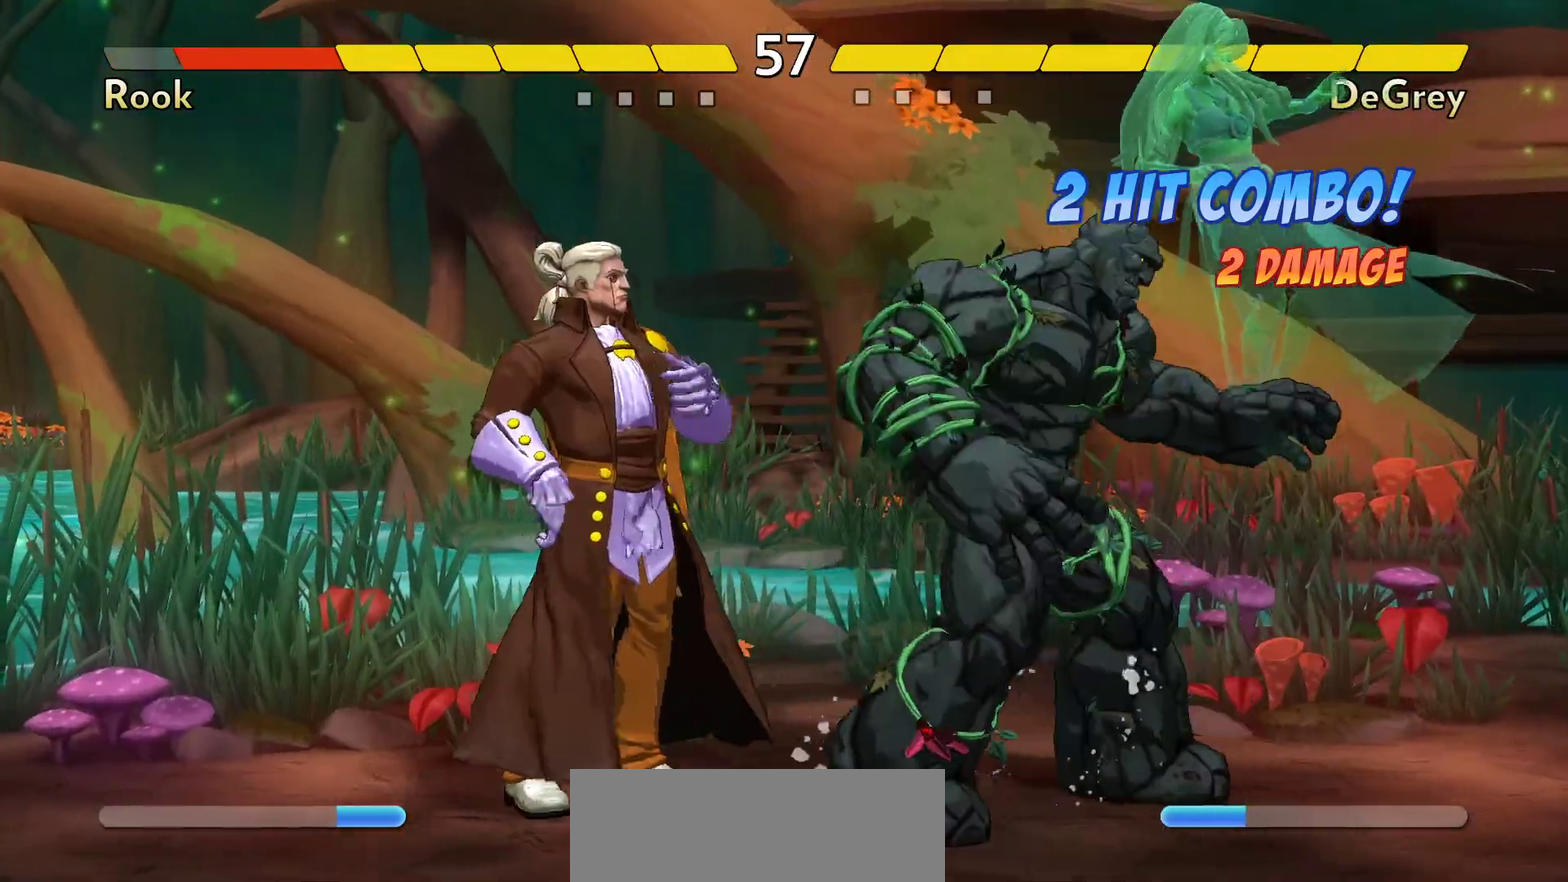
{"dt_ms": 400, "buttons": [], "events": [[17, "A", "up"], [67, "A", "down"], [133, "A", "up"]]}